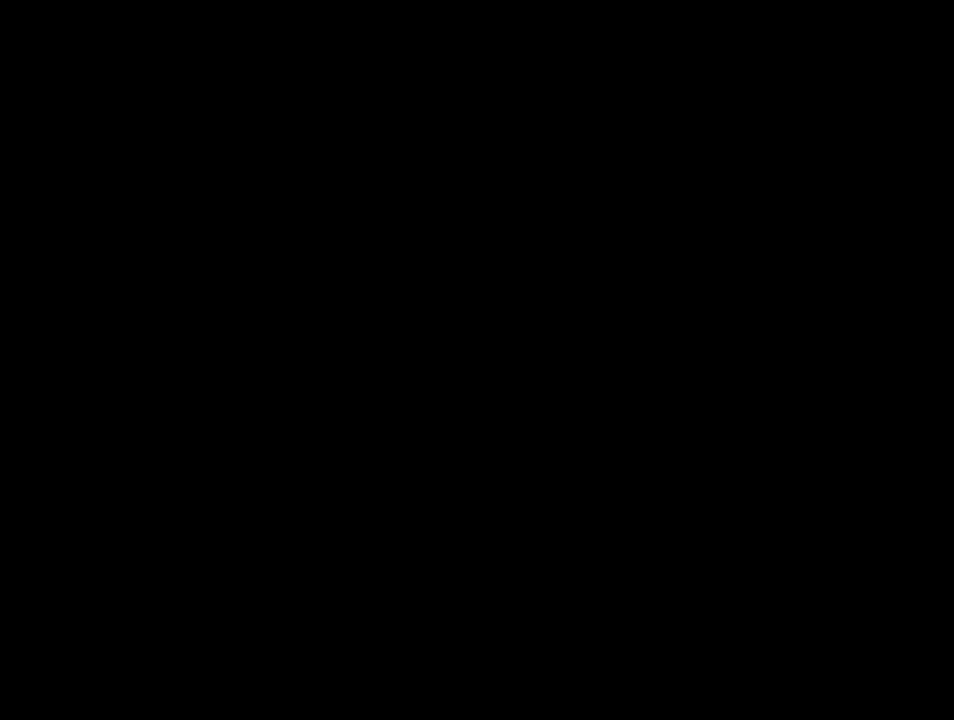
Gameplay with a controller (PlayStation layout); each line is a JSON object with the inputs held at the frame after it. "events" lists button and stick changes between this image and that frame as [ms after this image, input, new state], when the widget could be followed in between.
{"buttons": [], "left_stick": "center", "right_stick": "center", "events": []}
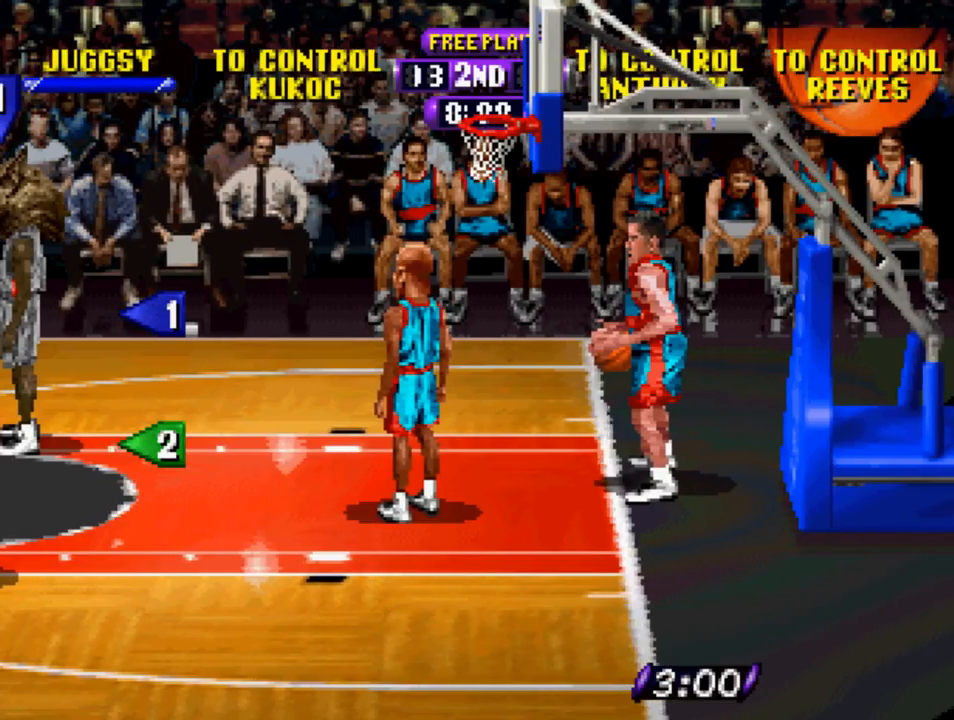
{"buttons": ["CIRCLE"], "left_stick": "center", "right_stick": "center", "events": [[450, "CIRCLE", "down"]]}
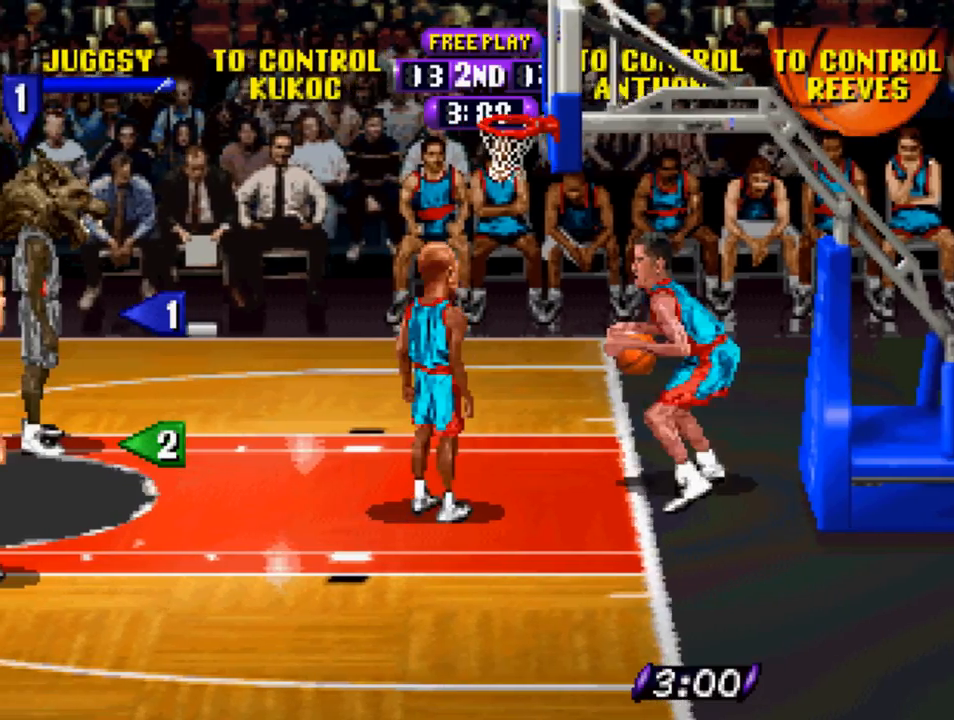
{"buttons": ["R1", "DPAD_DOWN", "DPAD_RIGHT"], "left_stick": "center", "right_stick": "center", "events": [[50, "CIRCLE", "up"], [450, "DPAD_DOWN", "down"], [450, "DPAD_RIGHT", "down"], [483, "R1", "down"]]}
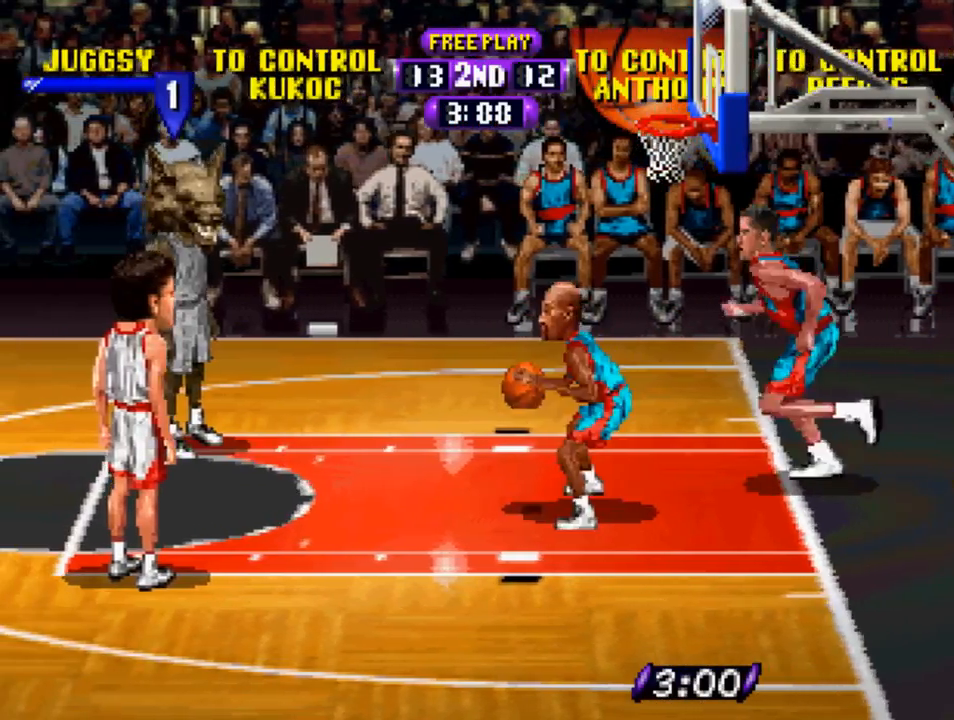
{"buttons": ["R1"], "left_stick": "center", "right_stick": "center", "events": [[217, "CIRCLE", "down"], [317, "CIRCLE", "up"], [383, "DPAD_DOWN", "up"], [383, "DPAD_RIGHT", "up"]]}
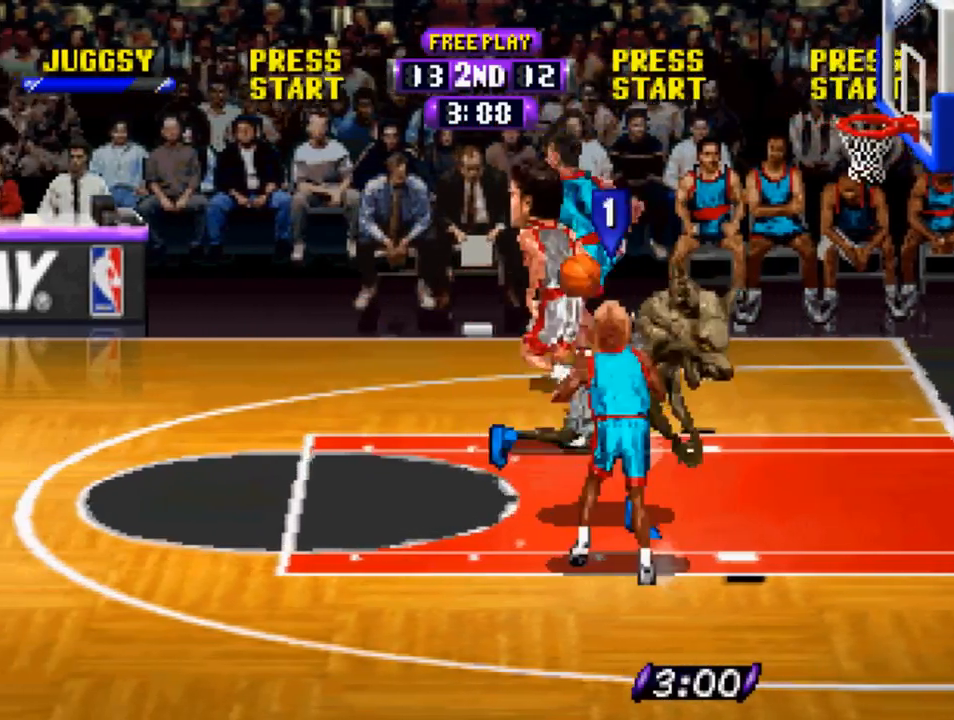
{"buttons": ["R1", "DPAD_LEFT"], "left_stick": "center", "right_stick": "center", "events": [[17, "DPAD_LEFT", "down"], [50, "DPAD_DOWN", "down"], [83, "R1", "up"], [217, "DPAD_DOWN", "up"], [350, "R1", "down"]]}
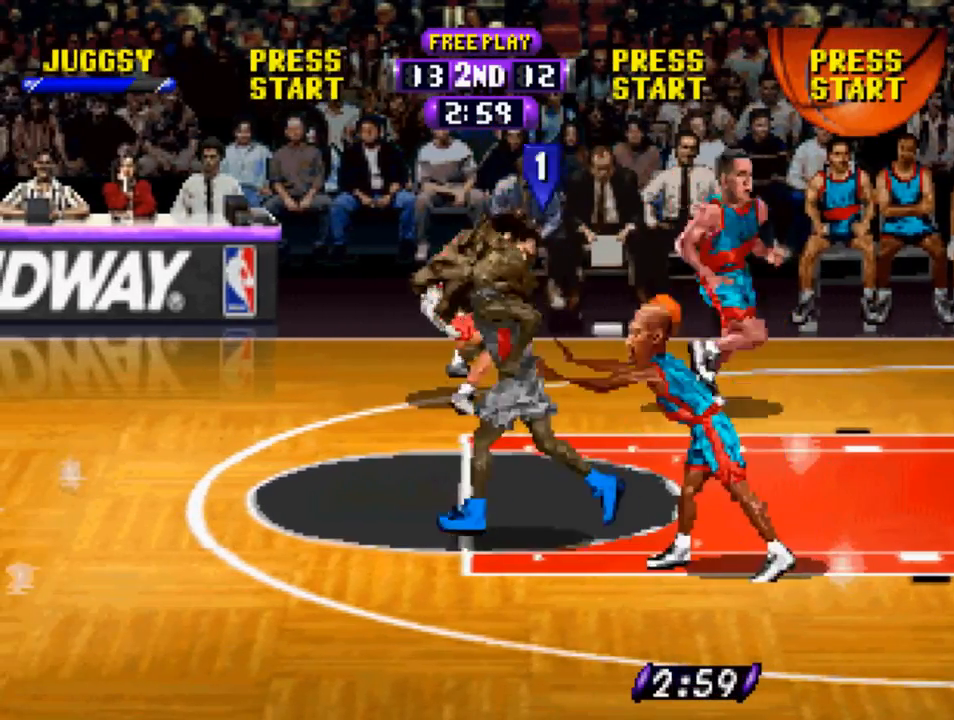
{"buttons": ["R1", "DPAD_RIGHT"], "left_stick": "center", "right_stick": "center", "events": [[183, "DPAD_DOWN", "down"], [217, "DPAD_LEFT", "up"], [217, "R1", "up"], [283, "DPAD_RIGHT", "down"], [350, "DPAD_DOWN", "up"], [417, "R1", "down"]]}
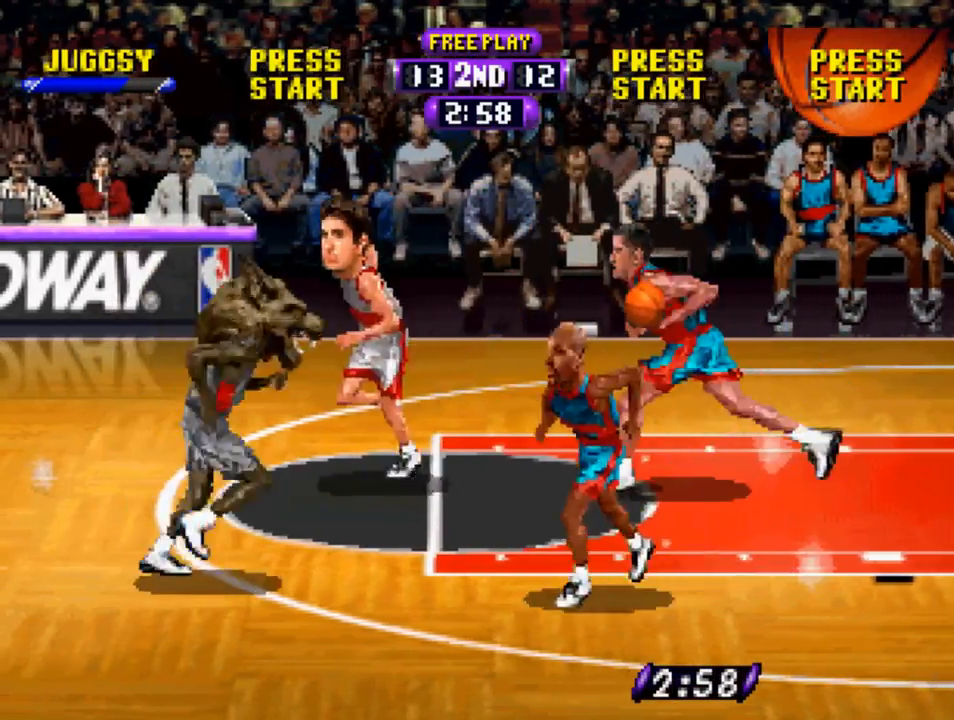
{"buttons": ["DPAD_LEFT"], "left_stick": "center", "right_stick": "center", "events": [[50, "CIRCLE", "down"], [183, "CIRCLE", "up"], [183, "DPAD_RIGHT", "up"], [317, "DPAD_DOWN", "down"], [317, "R1", "up"], [417, "DPAD_LEFT", "down"], [450, "DPAD_DOWN", "up"]]}
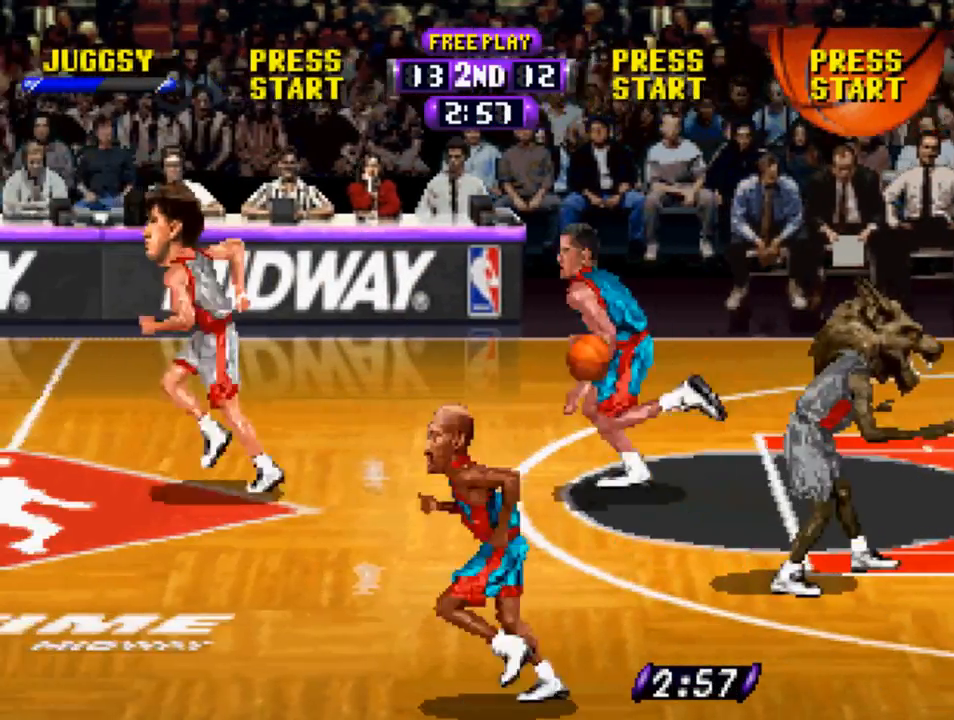
{"buttons": ["R1", "DPAD_UP", "DPAD_LEFT"], "left_stick": "center", "right_stick": "center", "events": [[250, "R1", "down"], [417, "DPAD_UP", "down"]]}
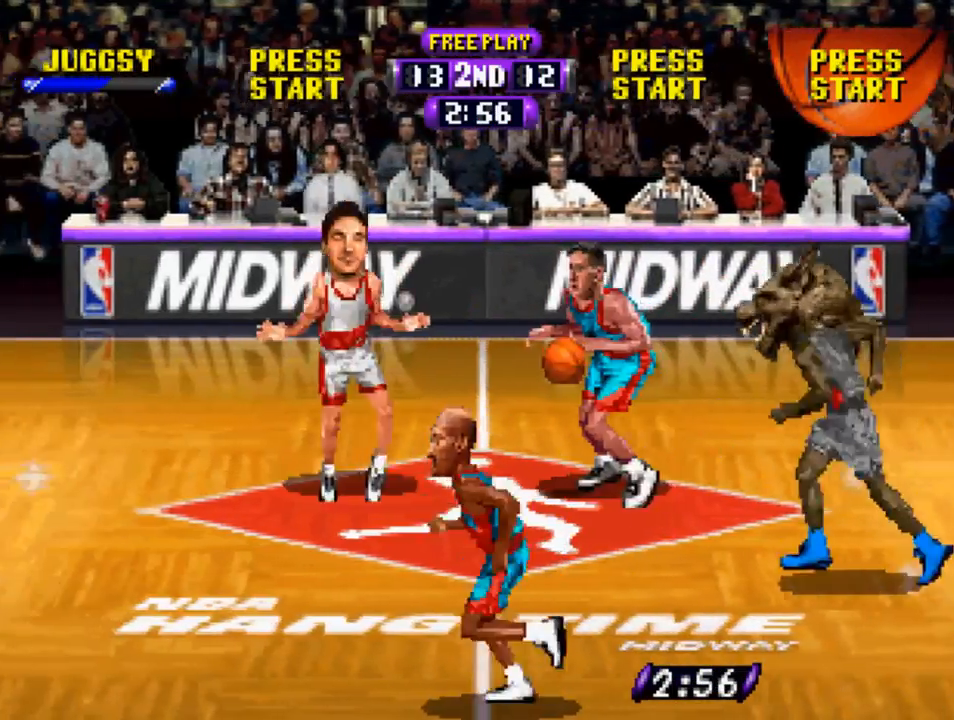
{"buttons": ["R1", "DPAD_LEFT"], "left_stick": "center", "right_stick": "center", "events": [[117, "DPAD_UP", "up"], [217, "CIRCLE", "down"], [350, "CIRCLE", "up"]]}
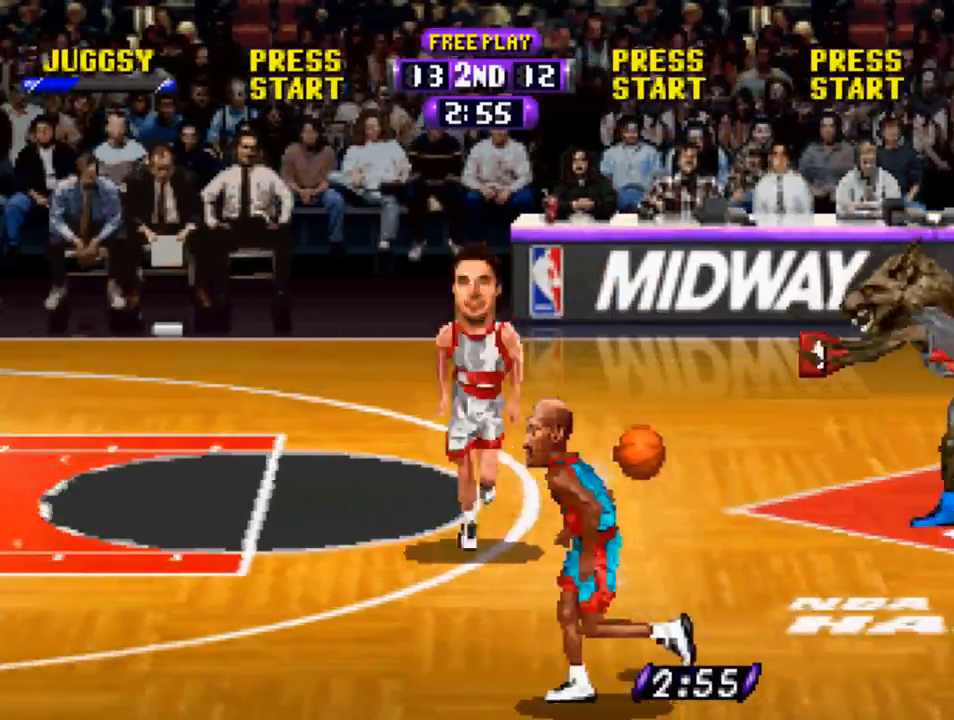
{"buttons": ["R1", "DPAD_LEFT"], "left_stick": "center", "right_stick": "center", "events": []}
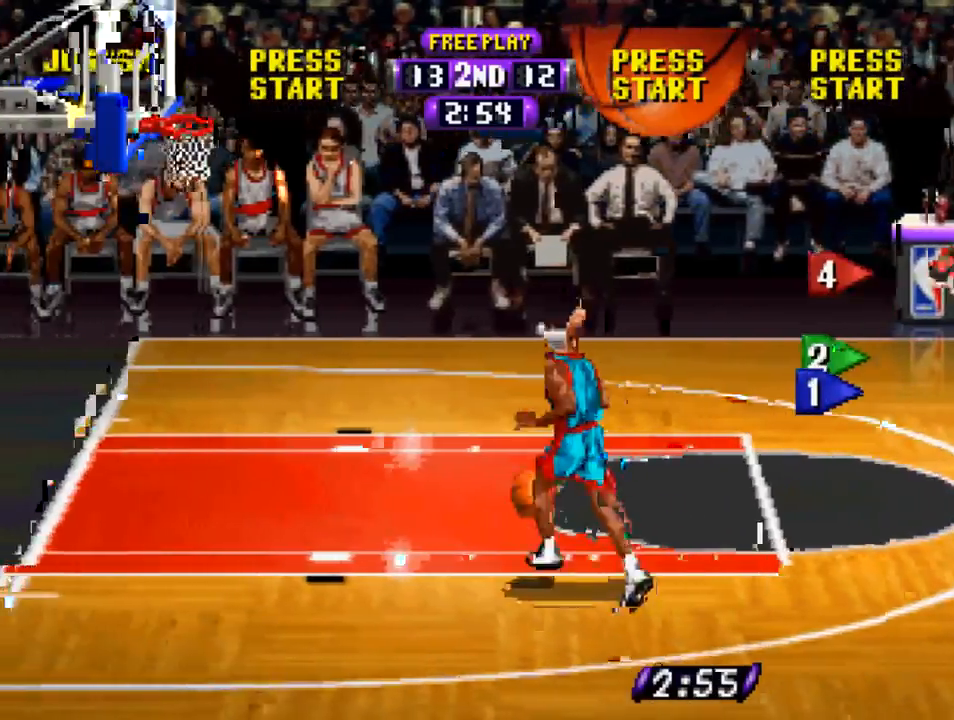
{"buttons": ["CROSS", "R1", "DPAD_LEFT"], "left_stick": "center", "right_stick": "center", "events": [[383, "CROSS", "down"]]}
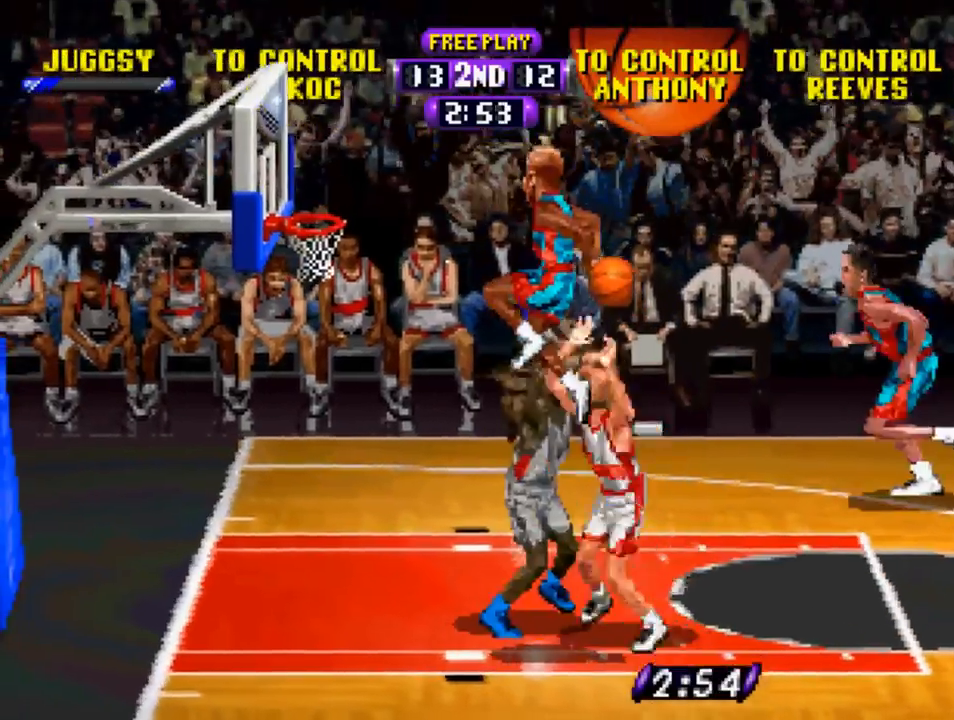
{"buttons": ["R1"], "left_stick": "center", "right_stick": "center", "events": [[17, "DPAD_LEFT", "up"], [183, "CIRCLE", "down"], [217, "CROSS", "up"], [383, "CIRCLE", "up"]]}
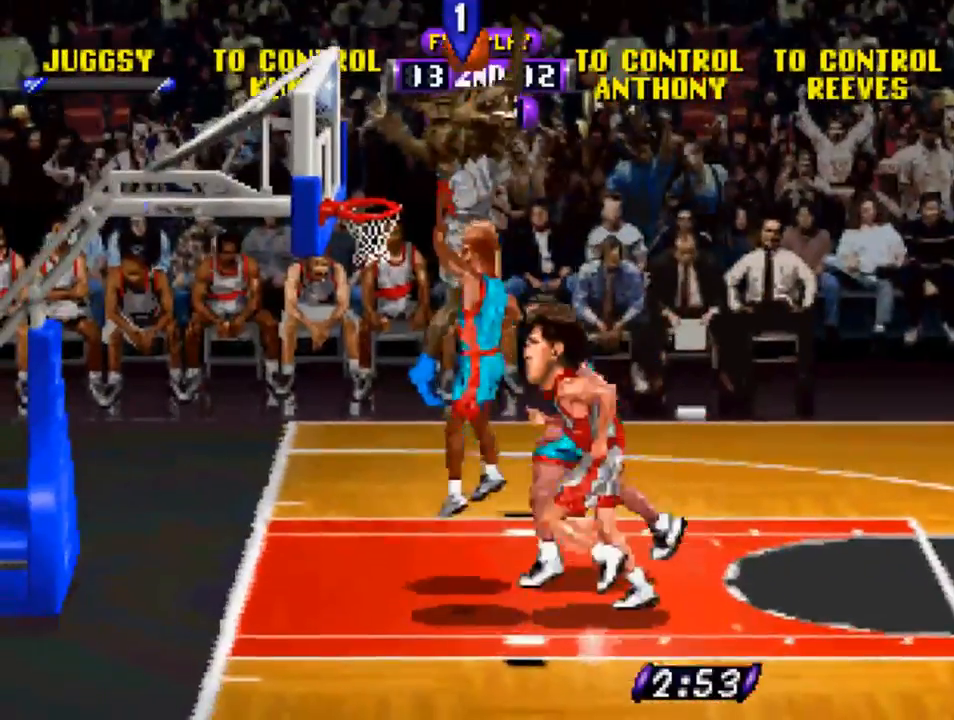
{"buttons": [], "left_stick": "center", "right_stick": "center", "events": [[17, "CIRCLE", "down"], [117, "CIRCLE", "up"], [250, "R1", "up"]]}
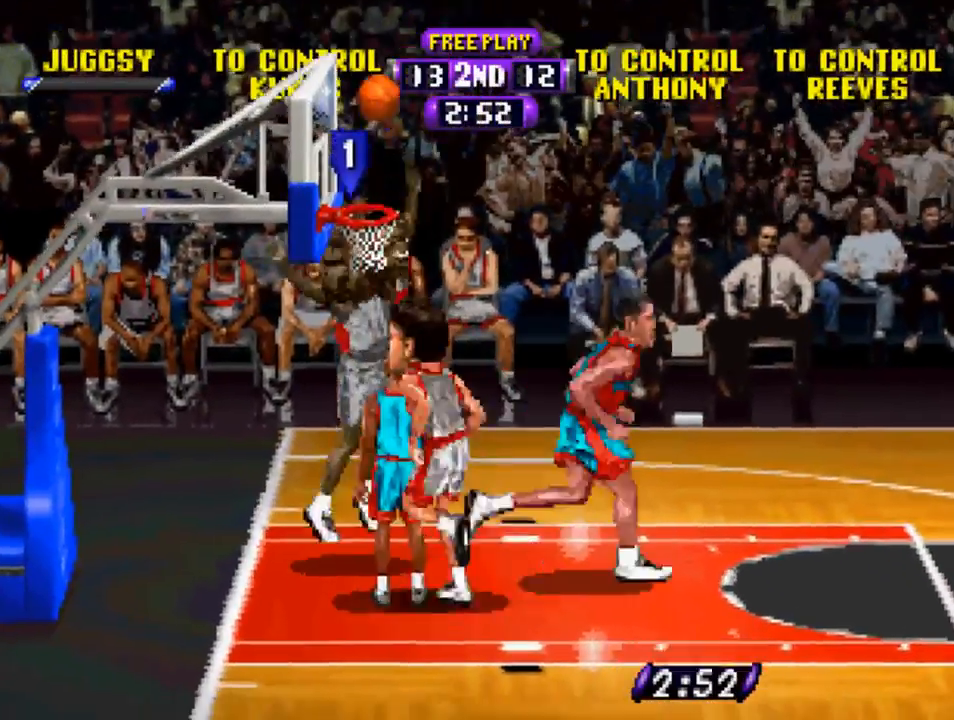
{"buttons": [], "left_stick": "center", "right_stick": "center", "events": [[150, "CROSS", "down"], [250, "CROSS", "up"], [317, "CROSS", "down"], [450, "CROSS", "up"]]}
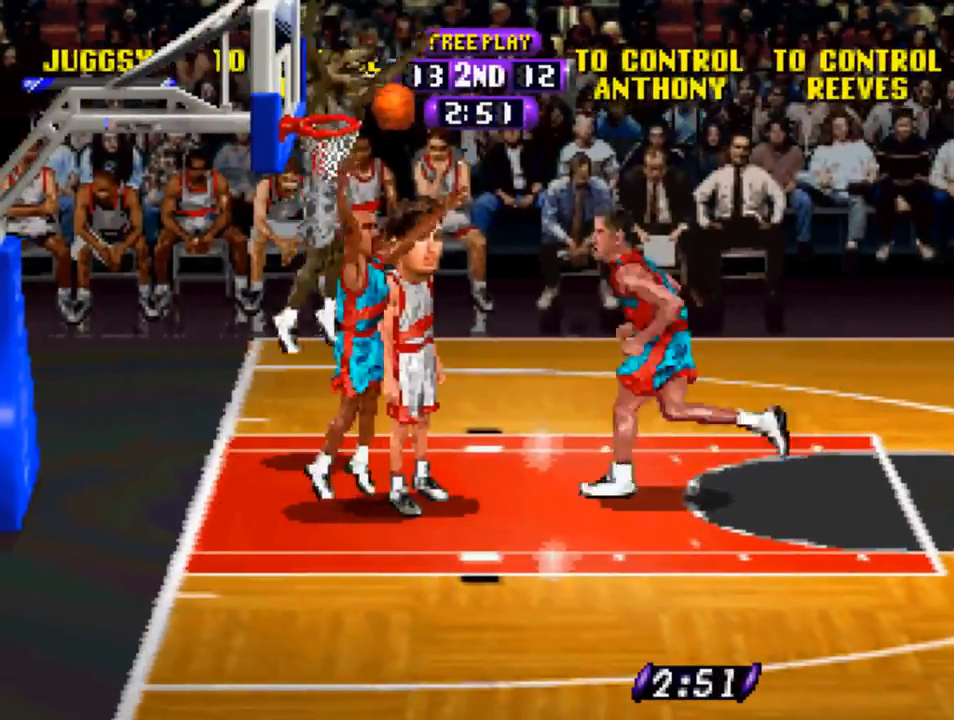
{"buttons": ["DPAD_DOWN", "DPAD_RIGHT"], "left_stick": "center", "right_stick": "center", "events": [[150, "DPAD_RIGHT", "down"], [183, "DPAD_DOWN", "down"], [217, "CIRCLE", "down"], [317, "CIRCLE", "up"], [417, "CIRCLE", "down"], [483, "CIRCLE", "up"]]}
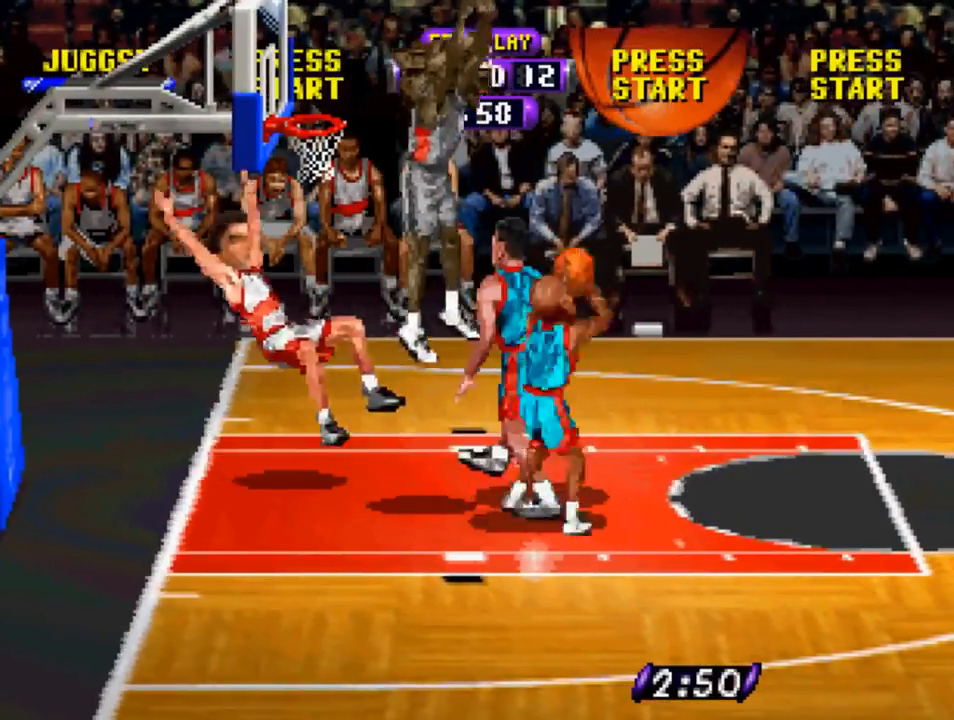
{"buttons": [], "left_stick": "center", "right_stick": "center", "events": [[350, "CIRCLE", "down"], [450, "CIRCLE", "up"], [450, "DPAD_RIGHT", "up"], [483, "DPAD_DOWN", "up"]]}
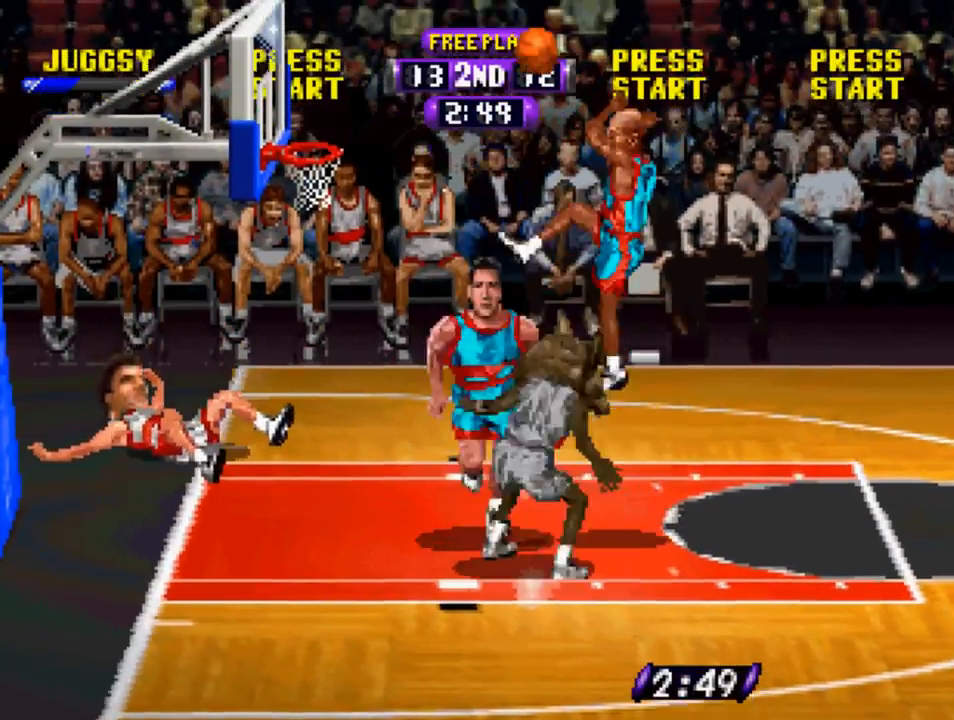
{"buttons": [], "left_stick": "center", "right_stick": "center", "events": [[50, "DPAD_LEFT", "down"], [217, "DPAD_UP", "down"], [350, "CROSS", "down"], [417, "DPAD_UP", "up"], [450, "DPAD_LEFT", "up"], [483, "CROSS", "up"]]}
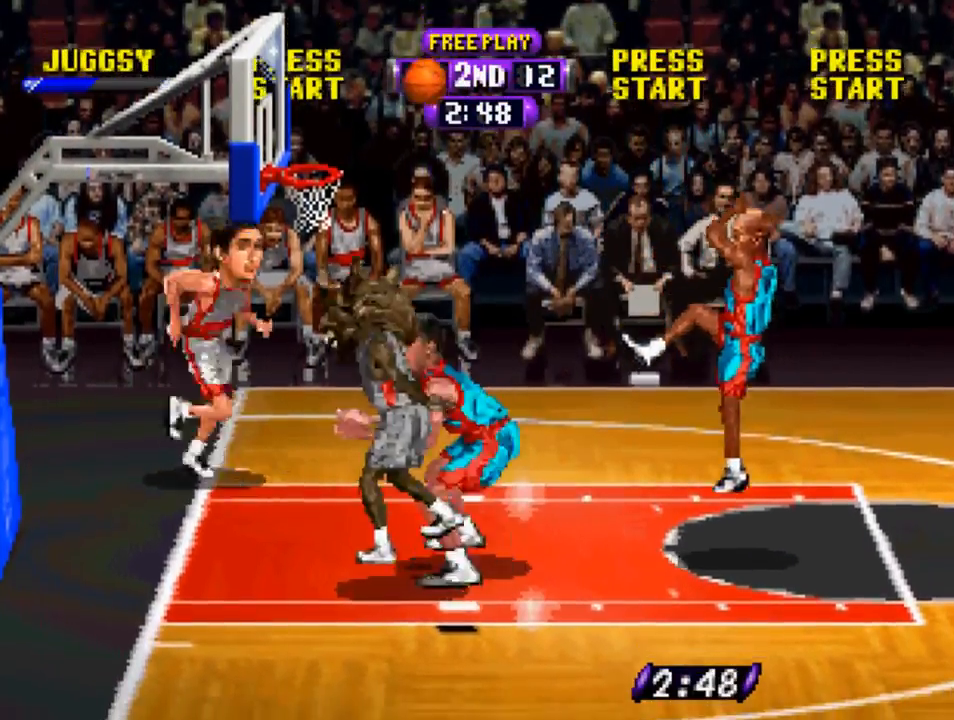
{"buttons": [], "left_stick": "center", "right_stick": "center", "events": [[83, "CIRCLE", "down"], [183, "CIRCLE", "up"], [317, "CIRCLE", "down"], [383, "CIRCLE", "up"]]}
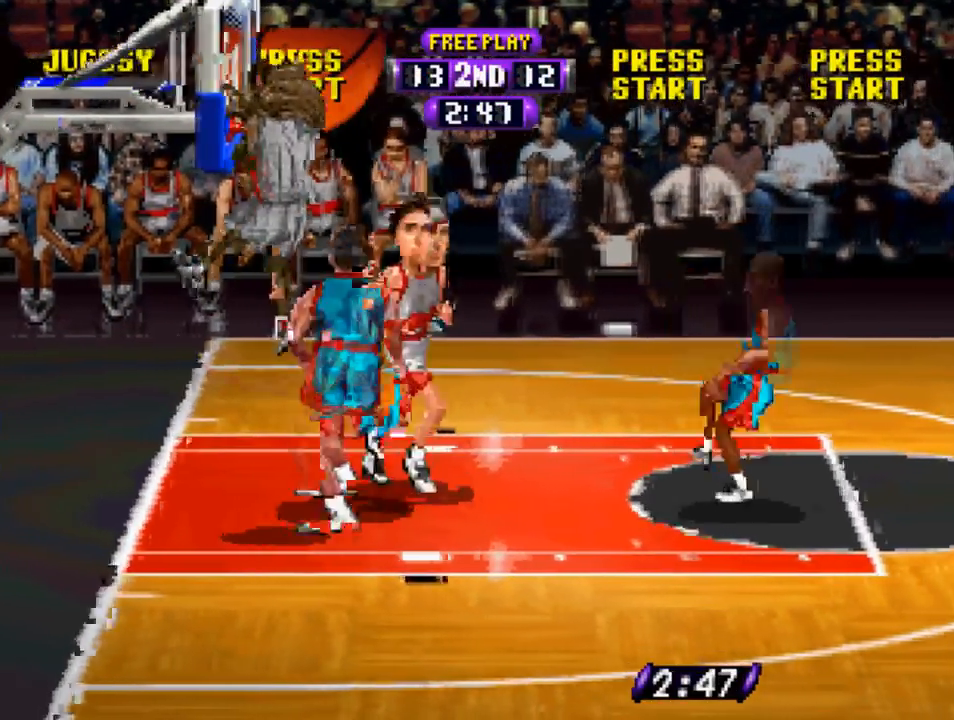
{"buttons": ["DPAD_DOWN", "DPAD_RIGHT"], "left_stick": "center", "right_stick": "center", "events": [[217, "DPAD_RIGHT", "down"], [250, "DPAD_DOWN", "down"]]}
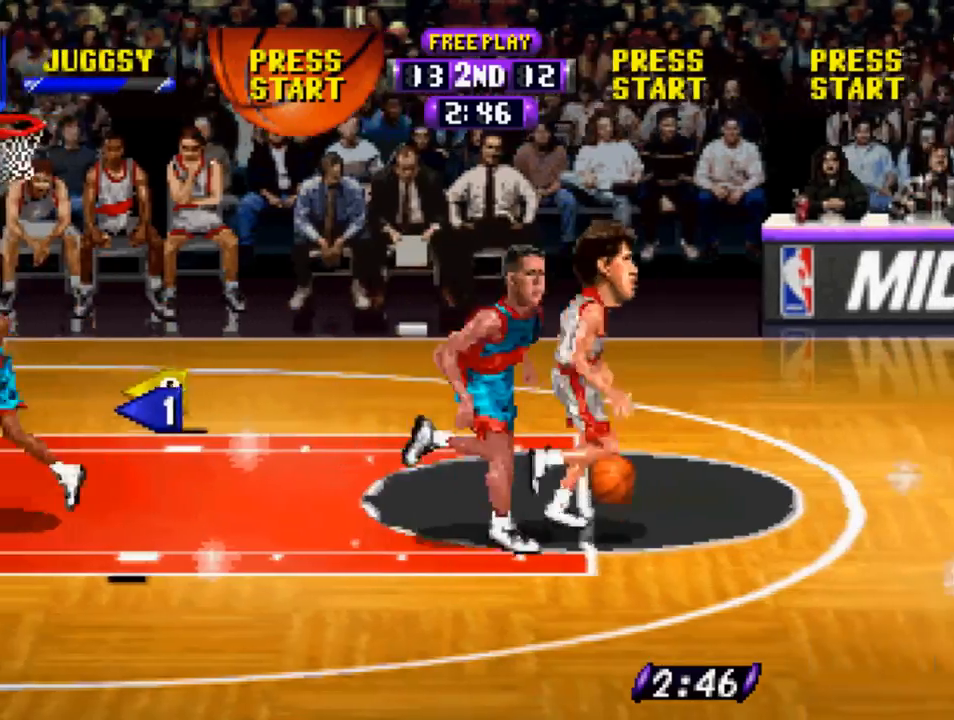
{"buttons": ["R1", "DPAD_DOWN", "DPAD_RIGHT"], "left_stick": "center", "right_stick": "center", "events": [[250, "R1", "down"]]}
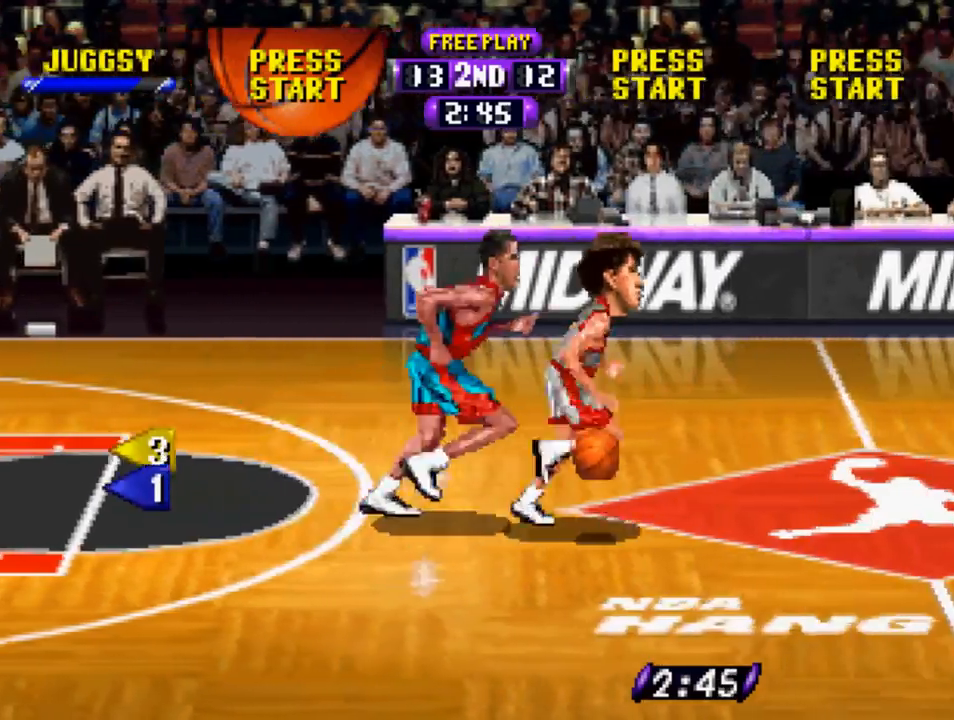
{"buttons": ["R1", "DPAD_RIGHT"], "left_stick": "center", "right_stick": "center", "events": [[450, "DPAD_DOWN", "up"]]}
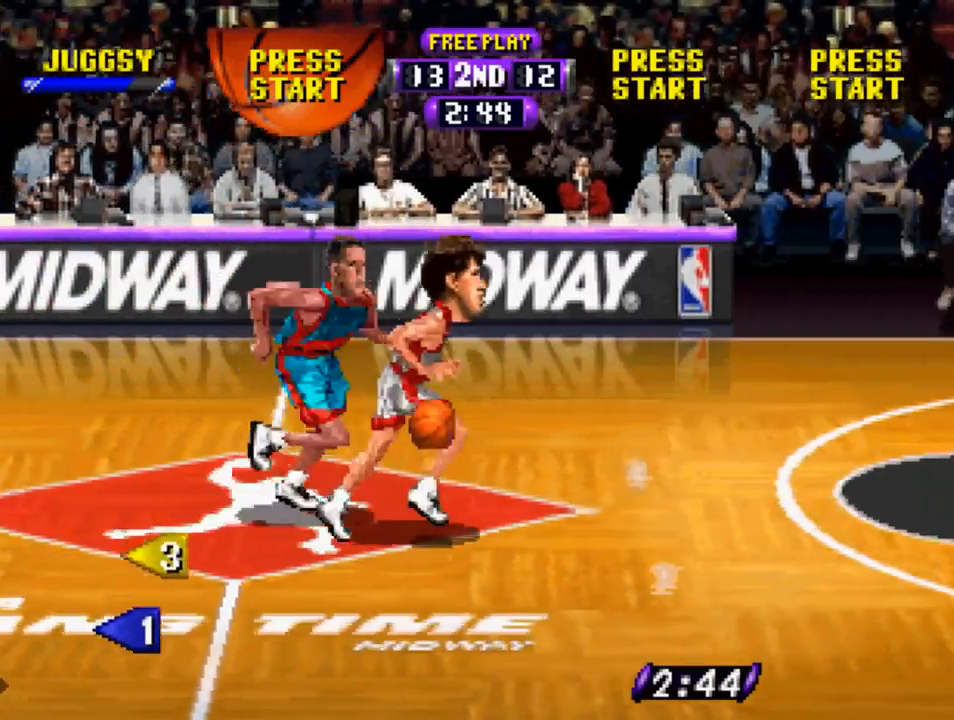
{"buttons": ["R1", "DPAD_RIGHT"], "left_stick": "center", "right_stick": "center", "events": []}
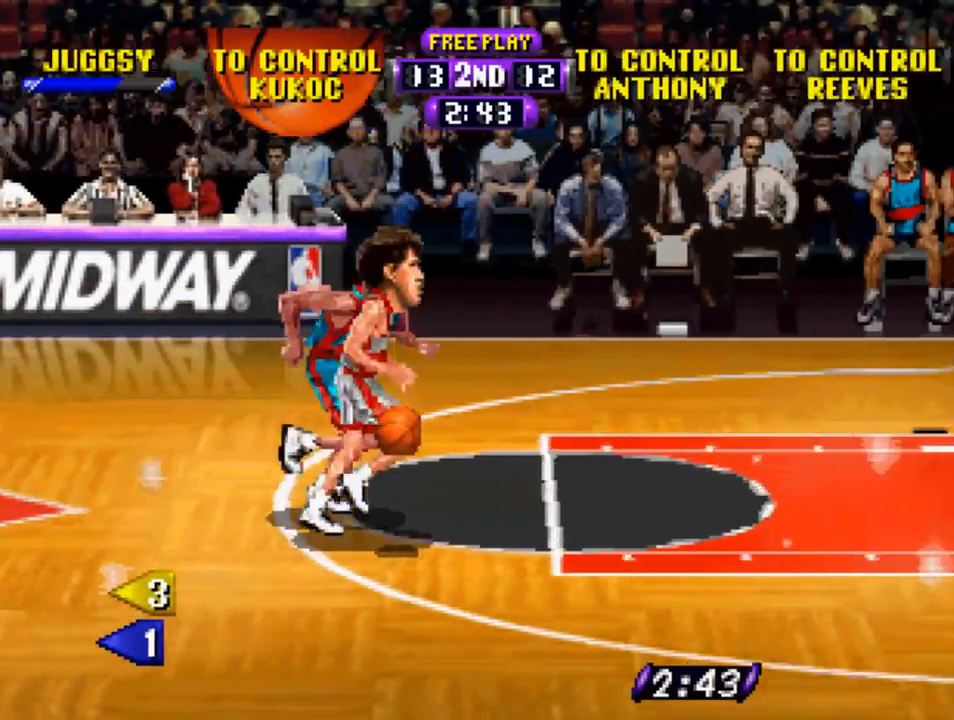
{"buttons": ["CROSS", "R1", "DPAD_DOWN", "DPAD_RIGHT"], "left_stick": "center", "right_stick": "center", "events": [[317, "CROSS", "down"], [317, "DPAD_DOWN", "down"]]}
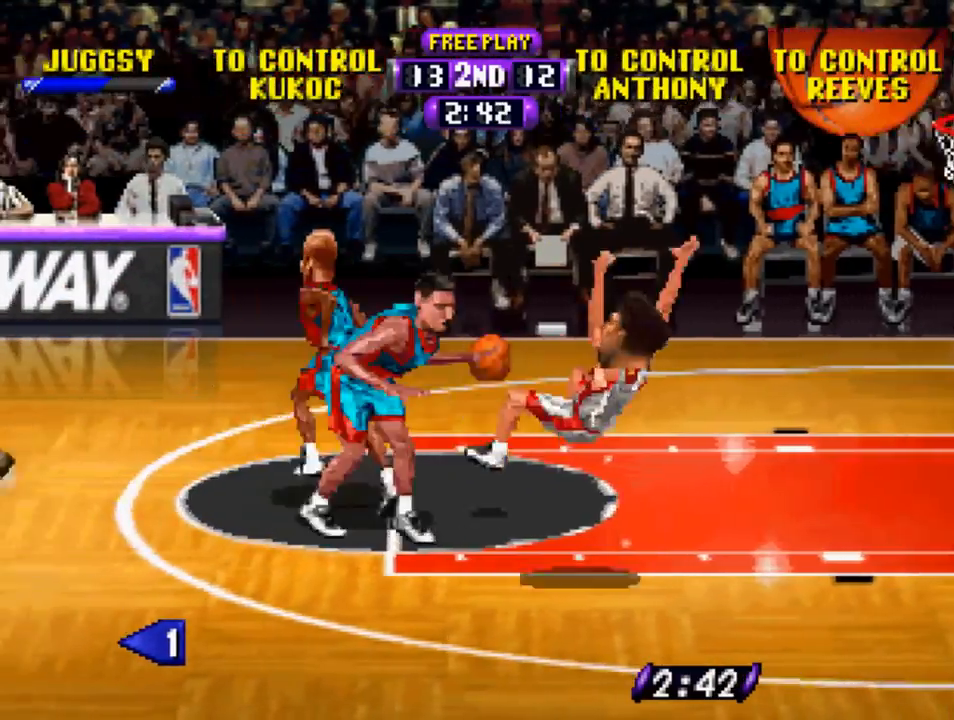
{"buttons": ["DPAD_UP", "DPAD_LEFT"], "left_stick": "center", "right_stick": "center", "events": [[83, "DPAD_DOWN", "up"], [83, "DPAD_RIGHT", "up"], [250, "CROSS", "up"], [383, "DPAD_UP", "down"], [450, "DPAD_LEFT", "down"], [450, "R1", "up"]]}
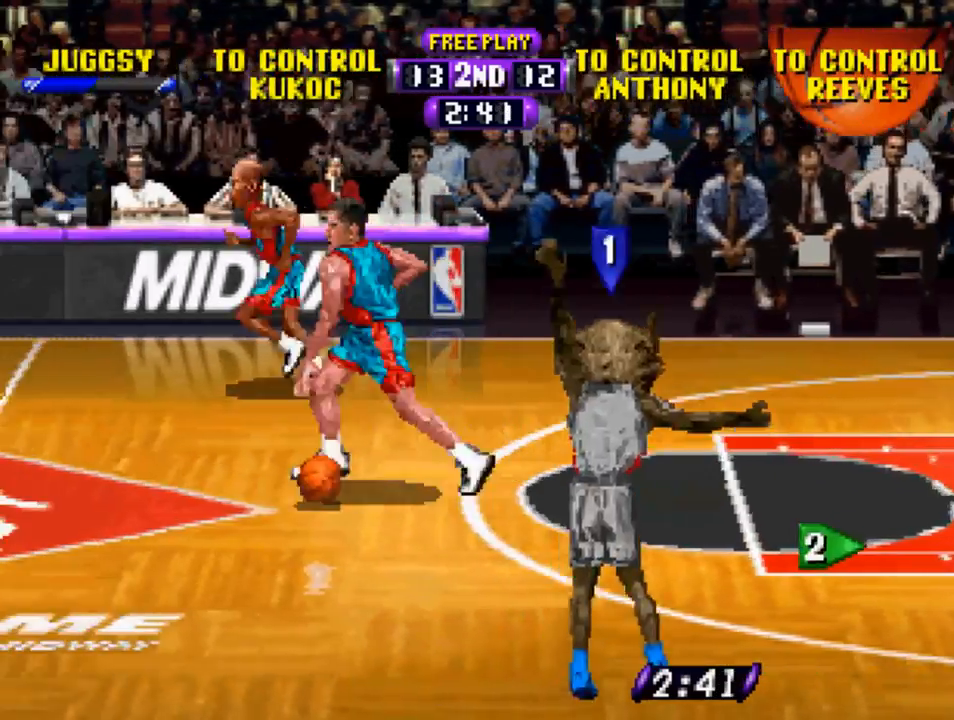
{"buttons": ["R1", "DPAD_LEFT"], "left_stick": "center", "right_stick": "center", "events": [[117, "DPAD_UP", "up"], [150, "R1", "down"]]}
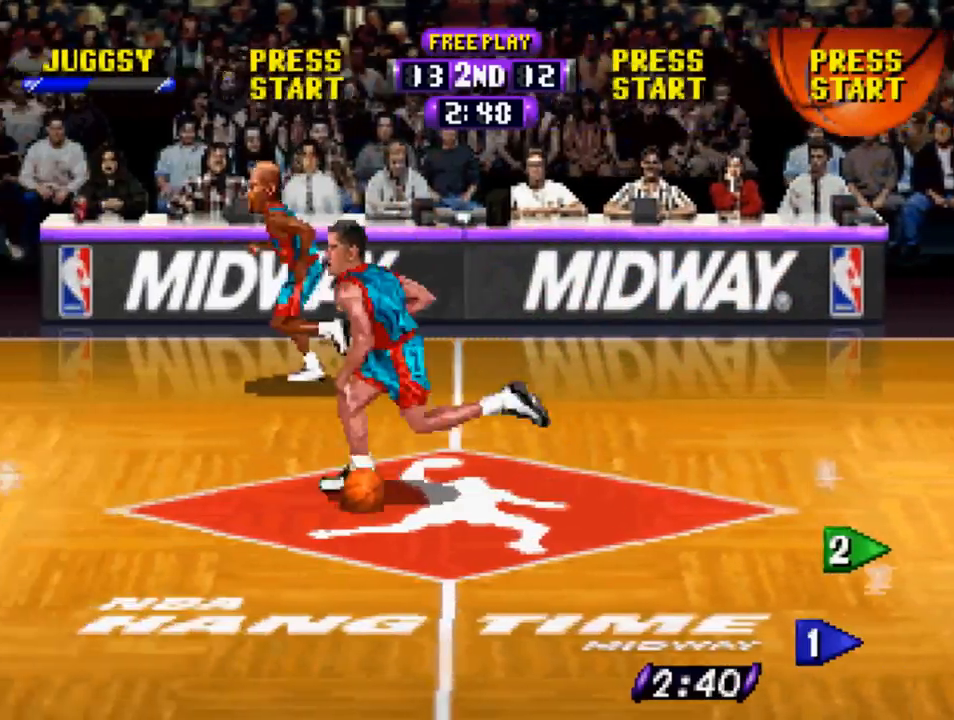
{"buttons": ["R1", "DPAD_UP", "DPAD_LEFT"], "left_stick": "center", "right_stick": "center", "events": [[417, "DPAD_UP", "down"]]}
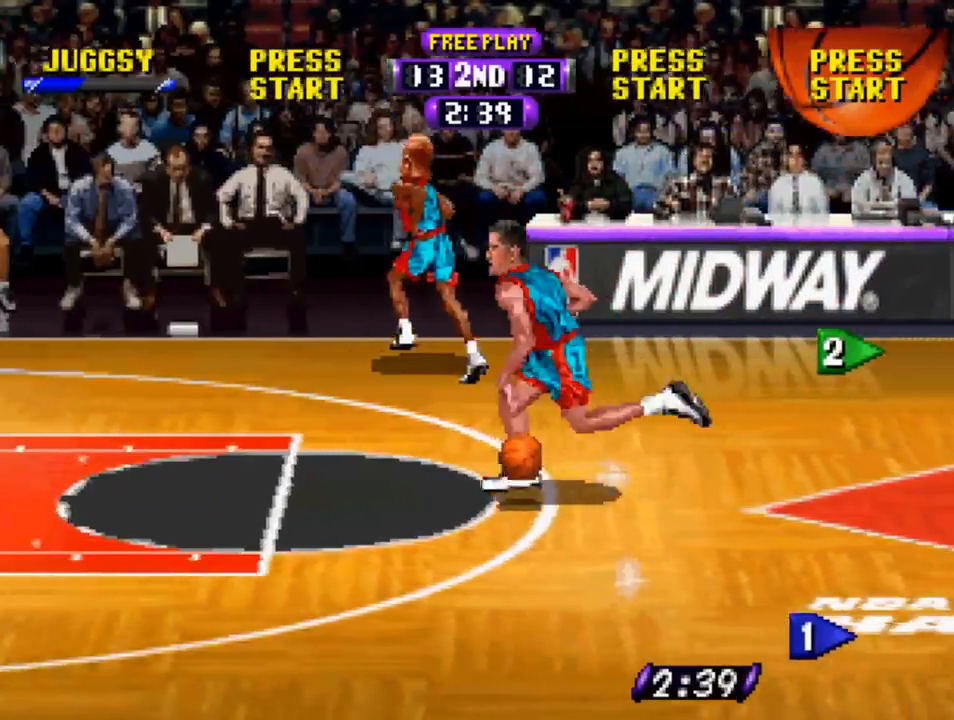
{"buttons": ["R1", "DPAD_LEFT"], "left_stick": "center", "right_stick": "center", "events": [[417, "DPAD_UP", "up"]]}
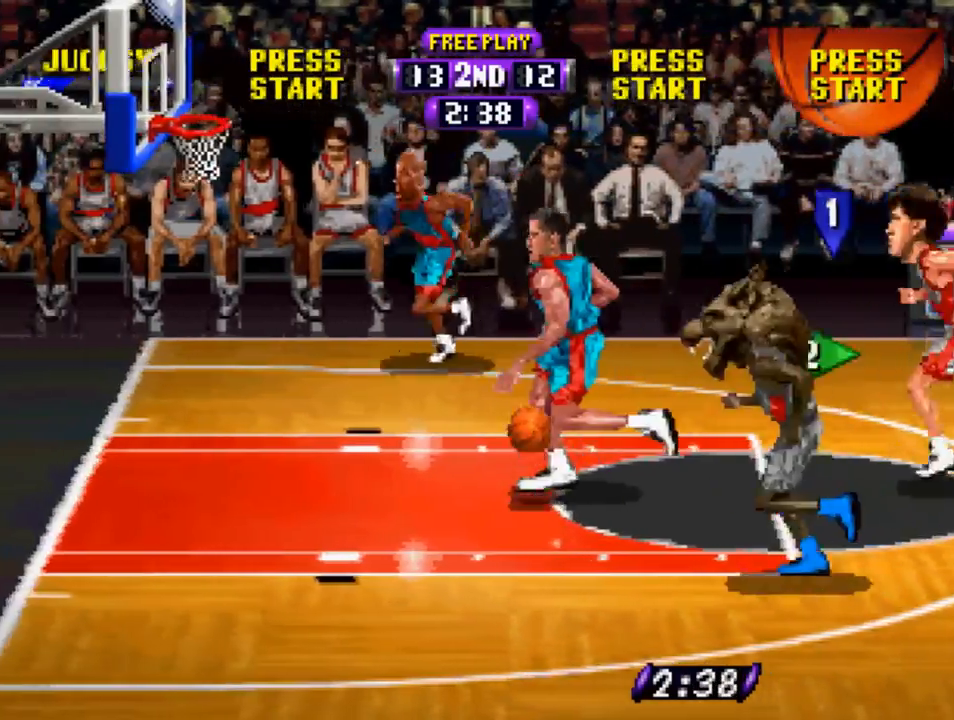
{"buttons": ["R1"], "left_stick": "center", "right_stick": "center", "events": [[183, "DPAD_UP", "down"], [383, "CIRCLE", "down"], [417, "DPAD_UP", "up"], [450, "DPAD_LEFT", "up"], [483, "CIRCLE", "up"]]}
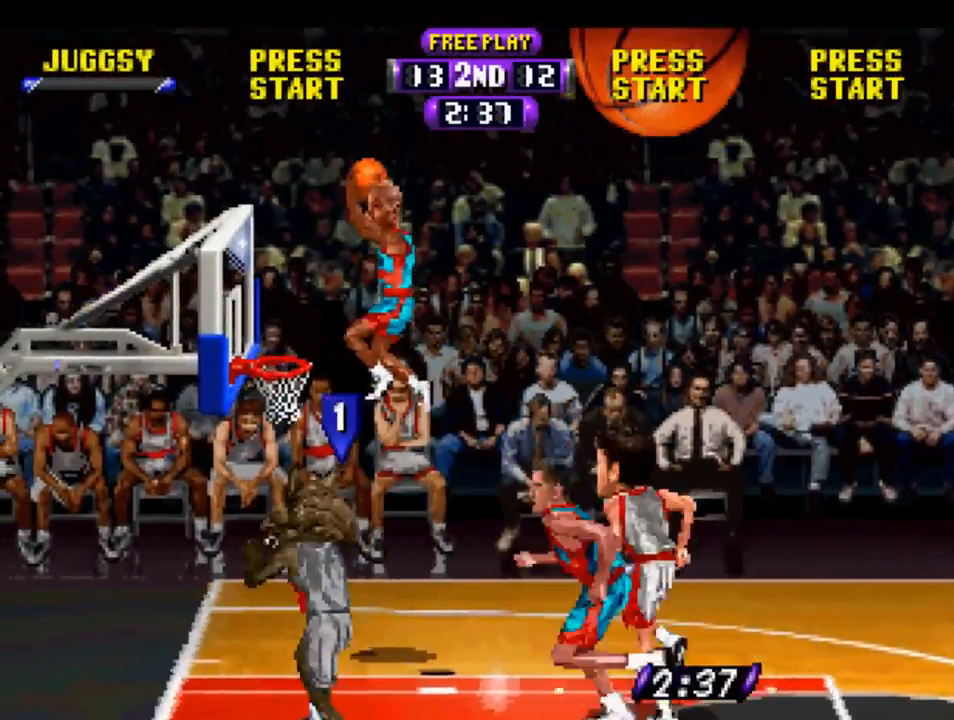
{"buttons": ["R1"], "left_stick": "center", "right_stick": "center", "events": [[117, "CROSS", "down"], [217, "CROSS", "up"], [317, "CROSS", "down"], [383, "CROSS", "up"]]}